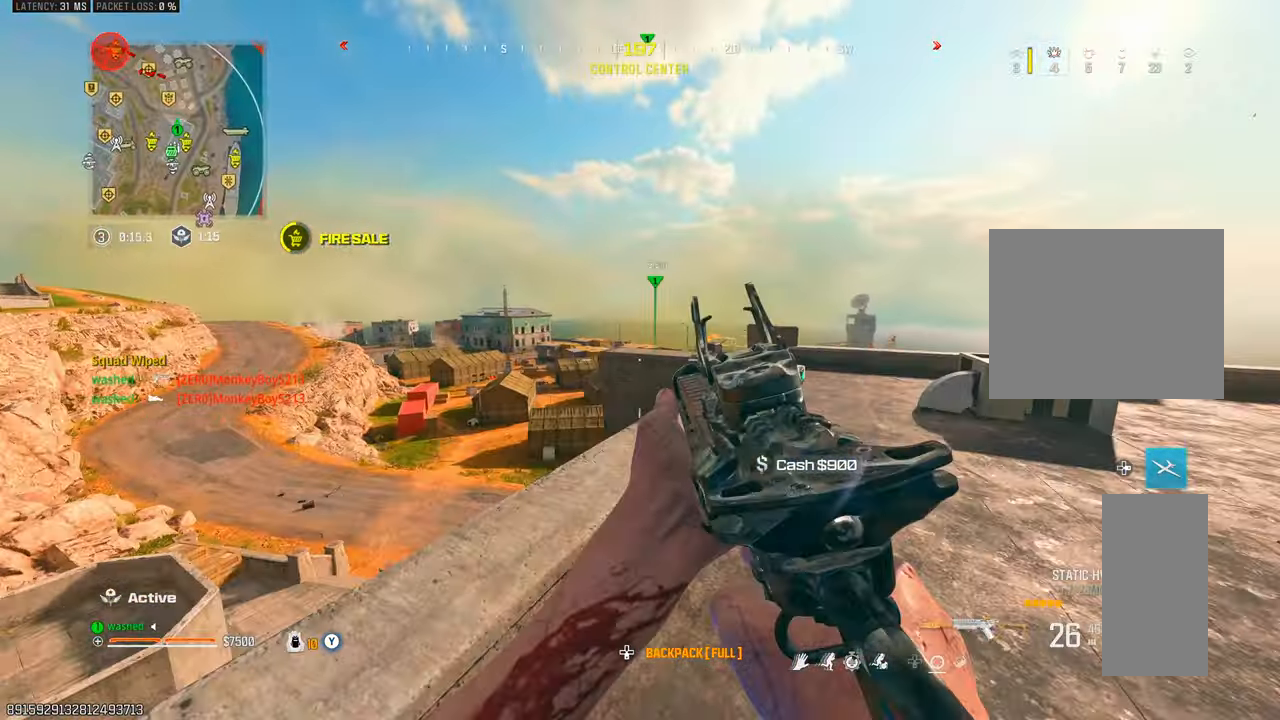
Gameplay with a controller (PlayStation layout); each line is a JSON object with the inputs held at the frame after it. "events" lists button and stick changes between this image and that frame as [ms after this image, input, new state], when the widget could be followed in between. Not read: L3 R3.
{"buttons": [], "left_stick": "up", "right_stick": "left", "events": [[17, "right_stick", "right"], [117, "left_stick", "up"], [250, "right_stick", "center"], [467, "right_stick", "left"]]}
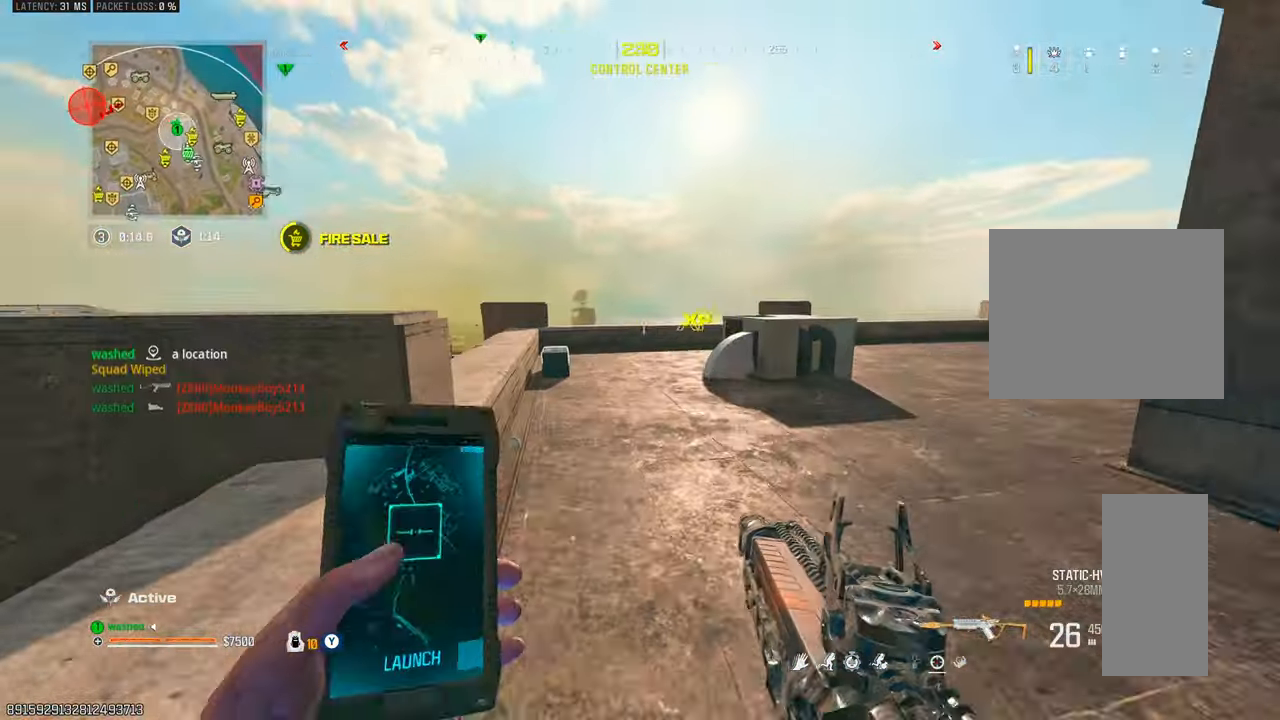
{"buttons": ["SQUARE", "L2"], "left_stick": "right", "right_stick": "center", "events": [[33, "right_stick", "center"], [300, "SQUARE", "down"], [317, "L2", "down"], [333, "left_stick", "right"], [350, "SQUARE", "up"], [433, "SQUARE", "down"]]}
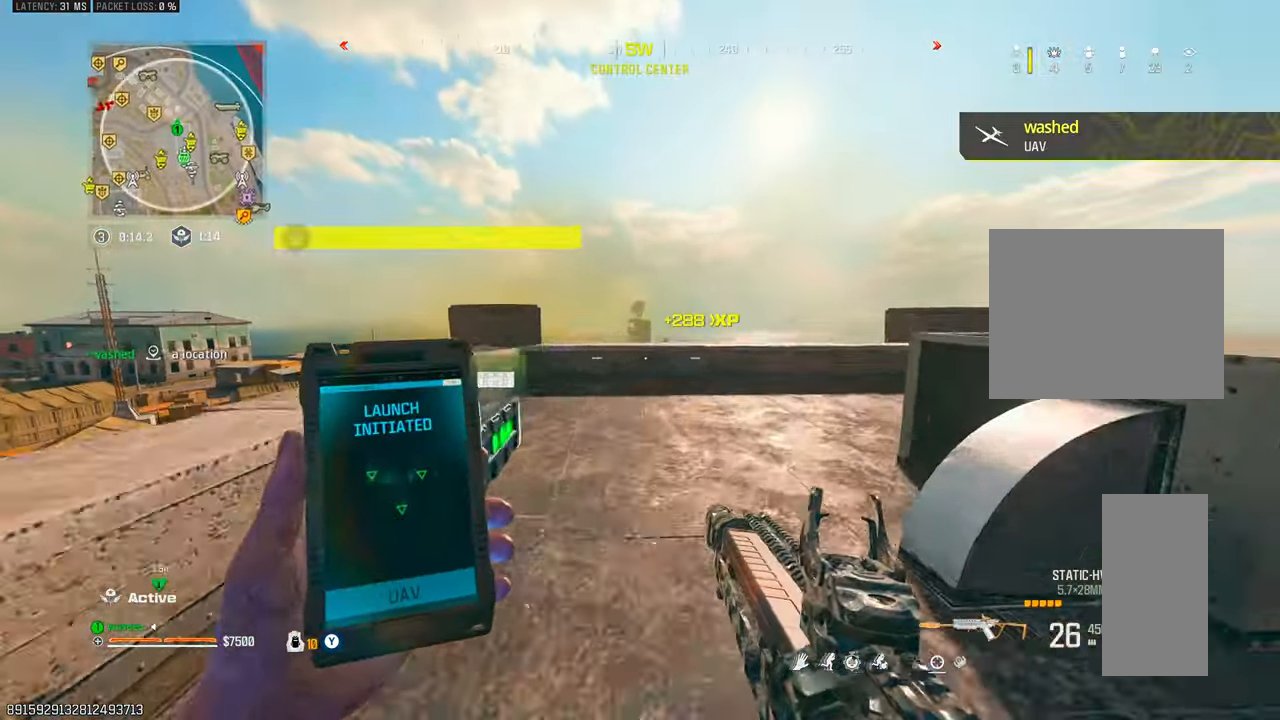
{"buttons": ["L2"], "left_stick": "up-right", "right_stick": "left", "events": [[17, "L2", "up"], [17, "SQUARE", "up"], [50, "left_stick", "up-right"], [100, "SQUARE", "down"], [150, "SQUARE", "up"], [250, "SQUARE", "down"], [317, "SQUARE", "up"], [383, "SQUARE", "down"], [400, "right_stick", "left"], [450, "L2", "down"], [467, "SQUARE", "up"]]}
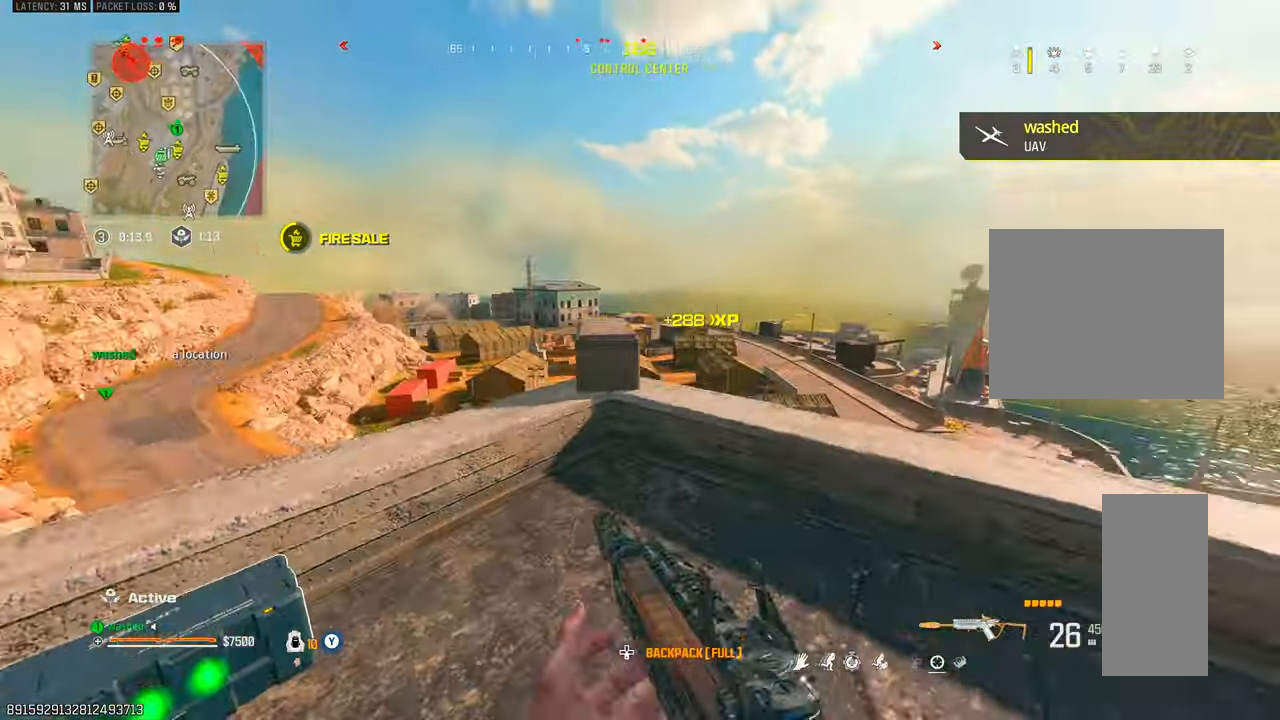
{"buttons": [], "left_stick": "center", "right_stick": "center", "events": [[67, "right_stick", "center"], [83, "SQUARE", "down"], [117, "SQUARE", "up"], [233, "SQUARE", "down"], [283, "SQUARE", "up"], [367, "L2", "up"], [417, "left_stick", "center"]]}
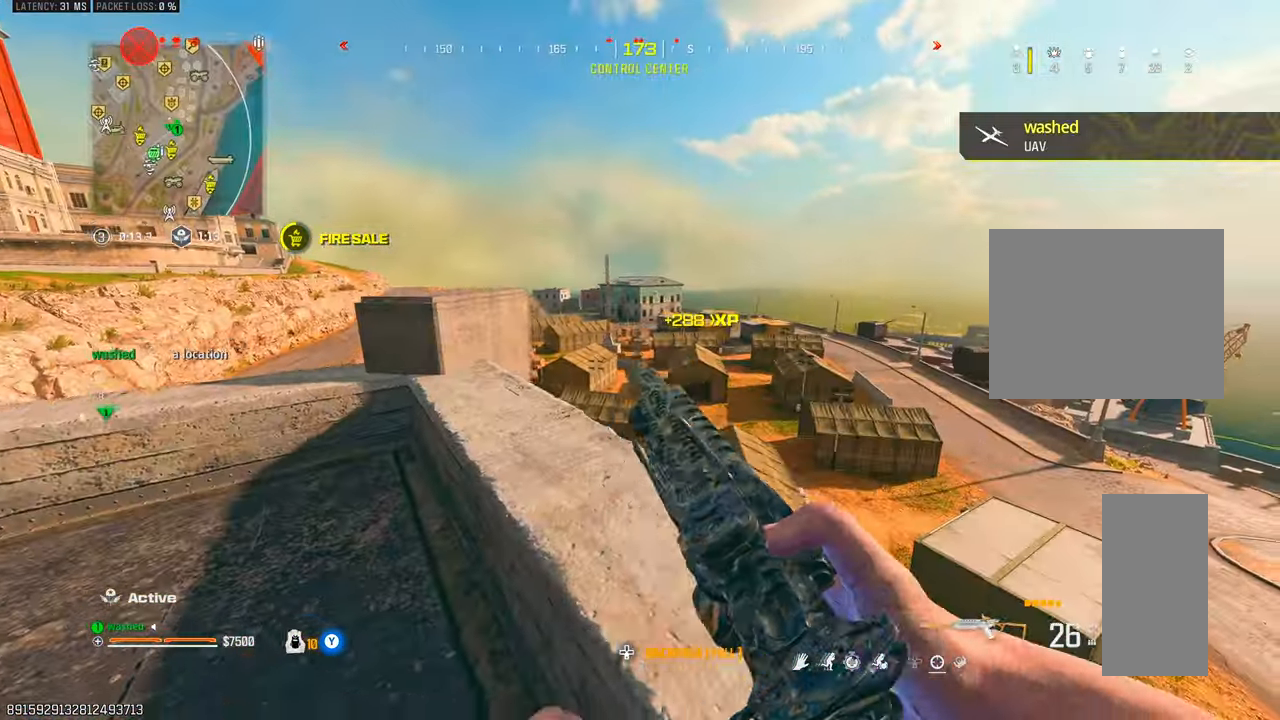
{"buttons": [], "left_stick": "center", "right_stick": "center", "events": [[250, "L2", "down"], [500, "L2", "up"]]}
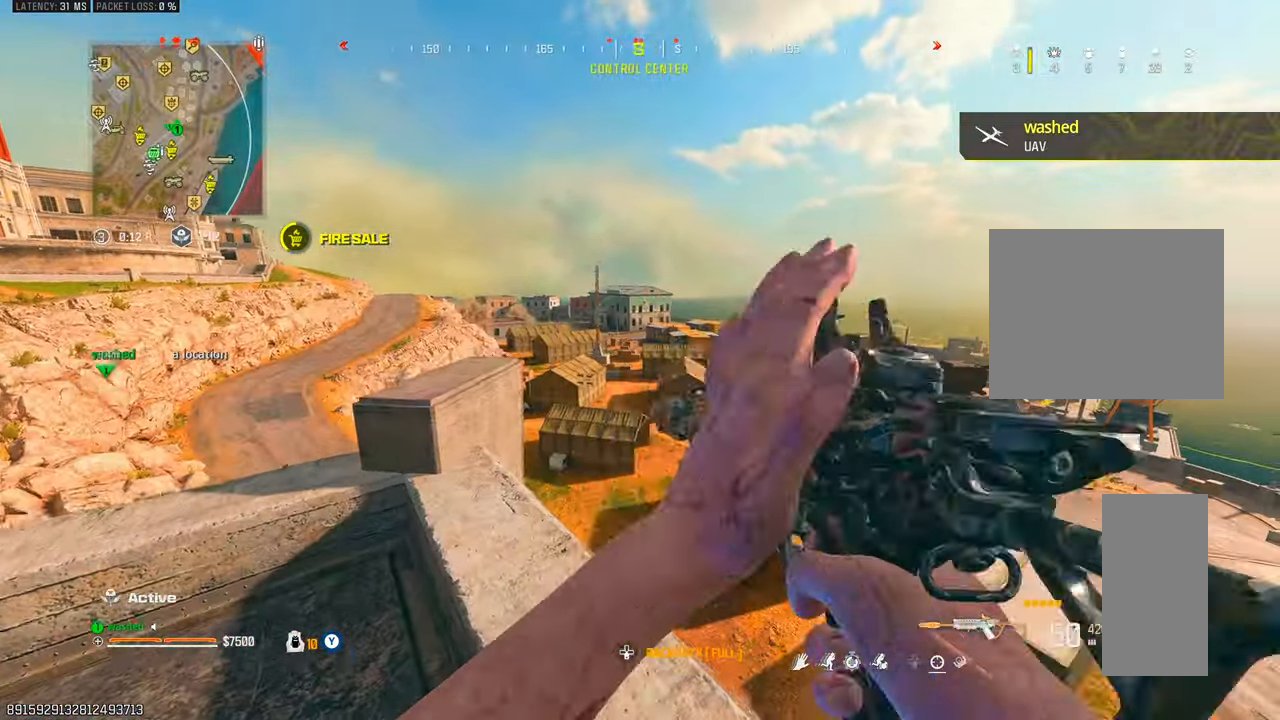
{"buttons": [], "left_stick": "up", "right_stick": "center", "events": [[100, "TRIANGLE", "down"], [167, "TRIANGLE", "up"], [217, "left_stick", "up-left"], [250, "TRIANGLE", "down"], [300, "TRIANGLE", "up"], [467, "left_stick", "up"]]}
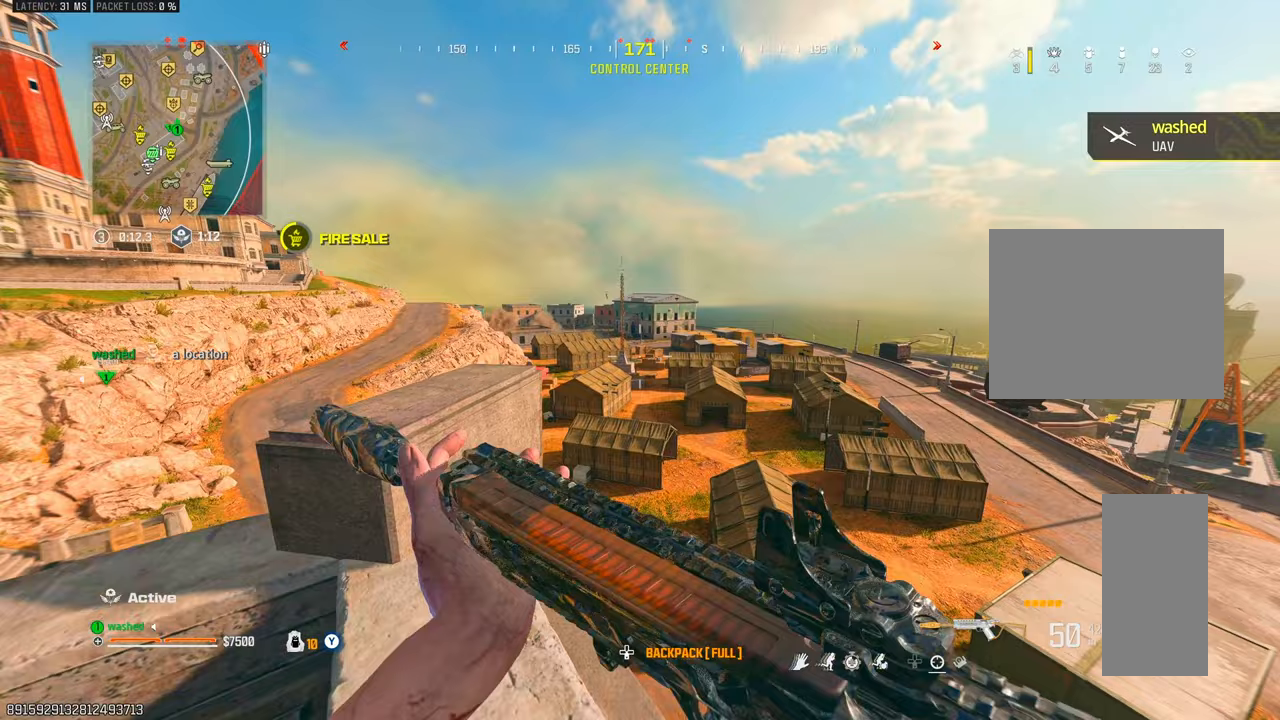
{"buttons": ["L2"], "left_stick": "up", "right_stick": "center", "events": [[317, "L2", "down"]]}
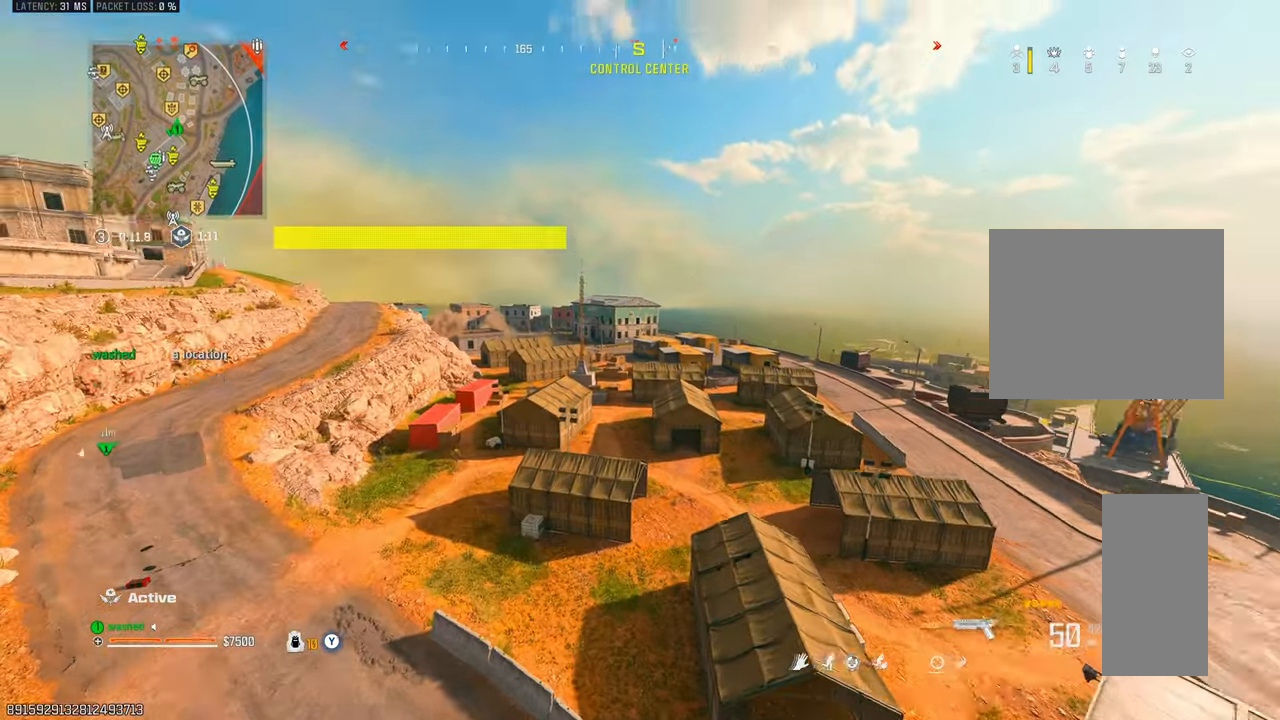
{"buttons": [], "left_stick": "up", "right_stick": "center", "events": [[83, "L2", "up"]]}
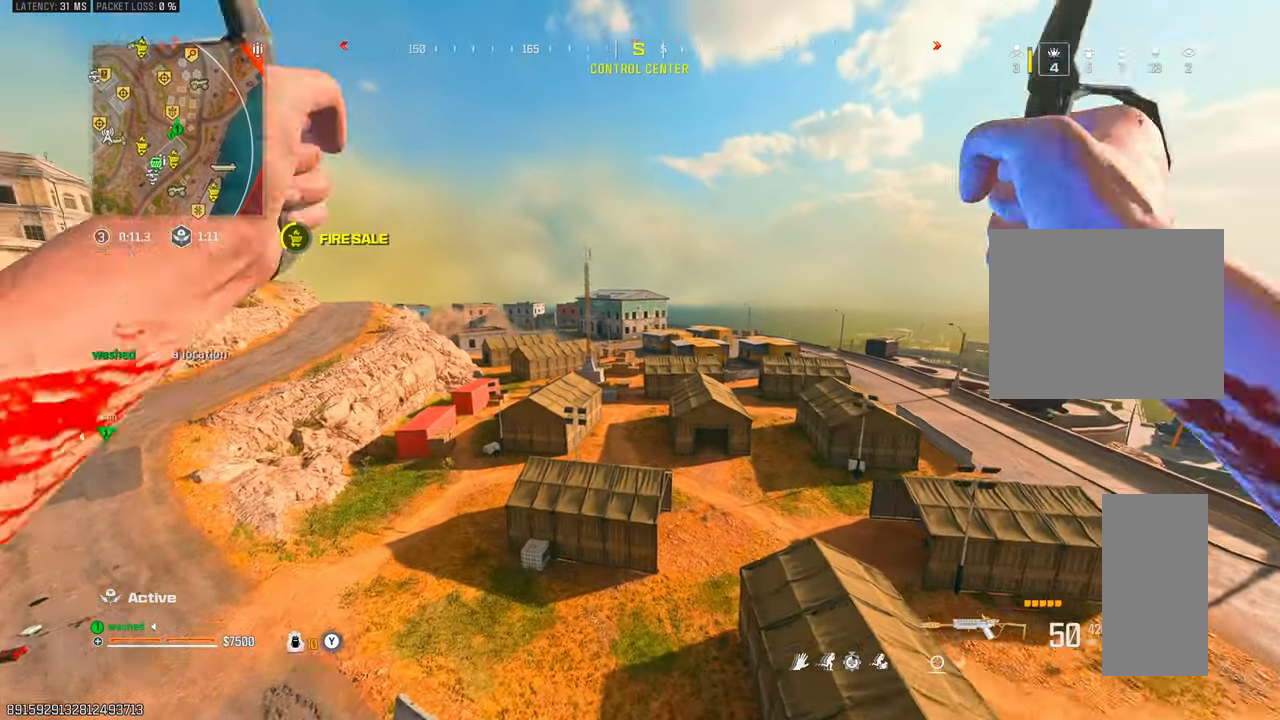
{"buttons": [], "left_stick": "up", "right_stick": "center"}
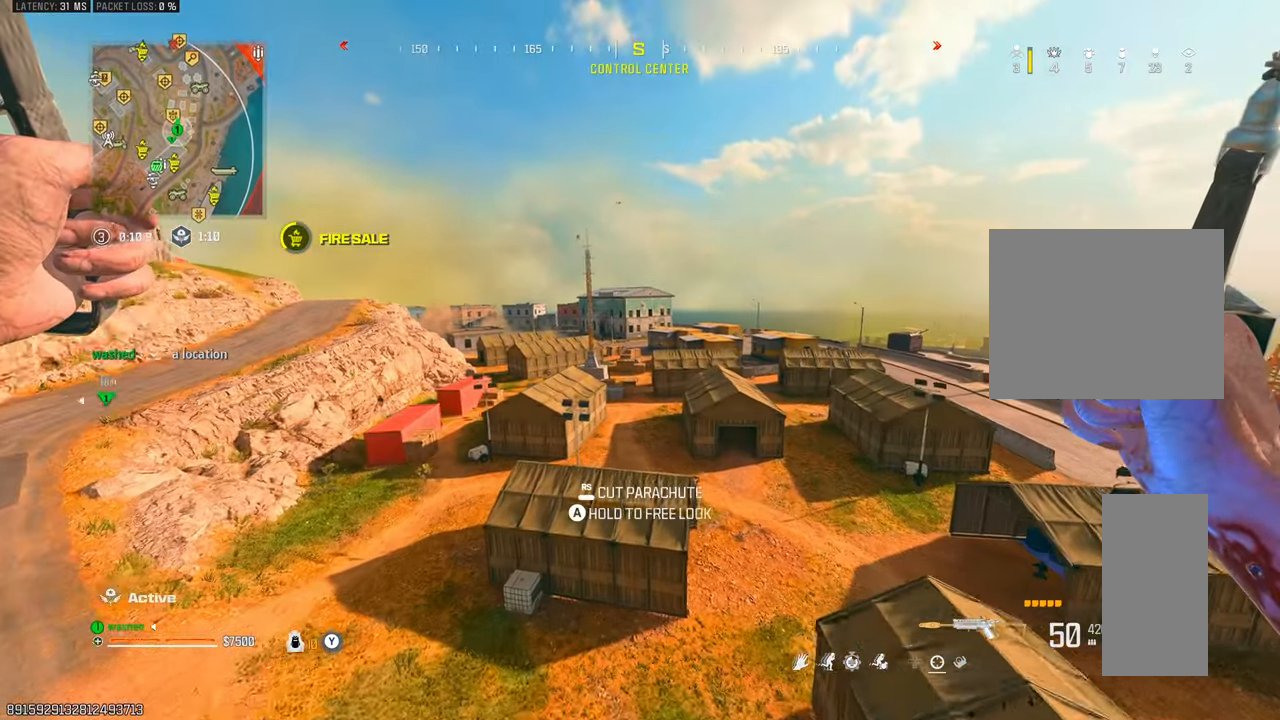
{"buttons": [], "left_stick": "up", "right_stick": "center", "events": []}
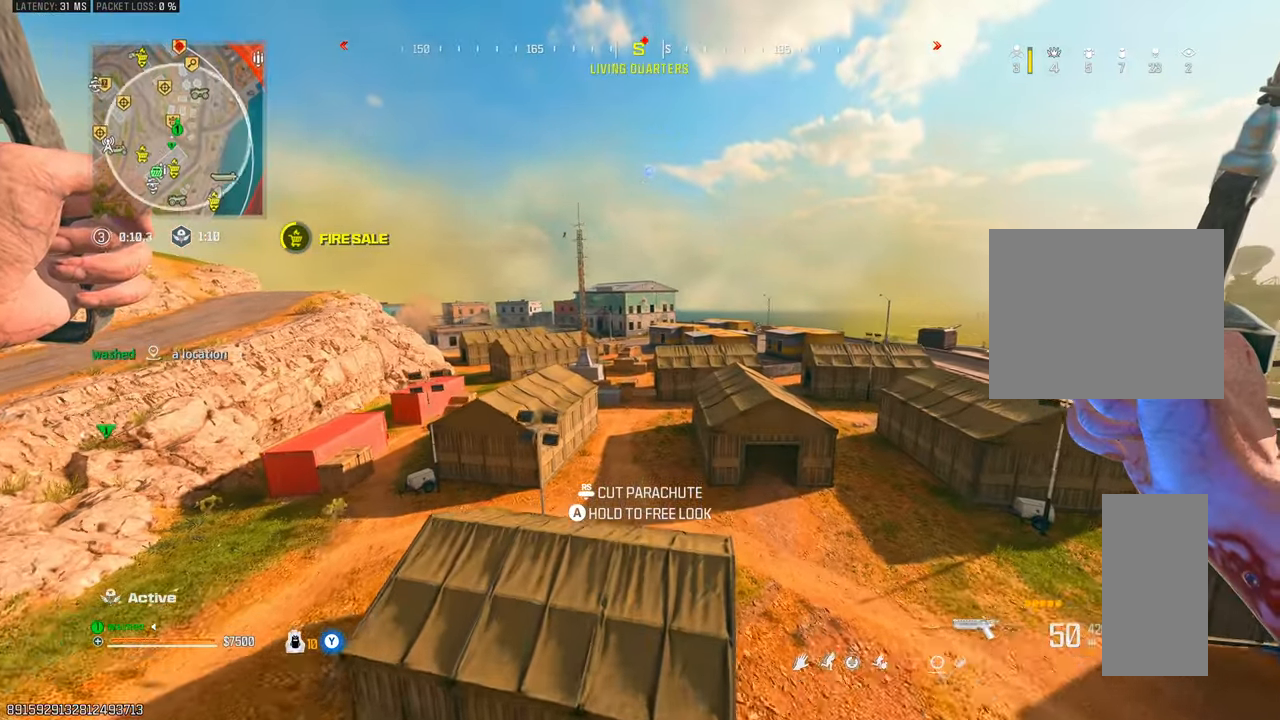
{"buttons": [], "left_stick": "up", "right_stick": "center", "events": []}
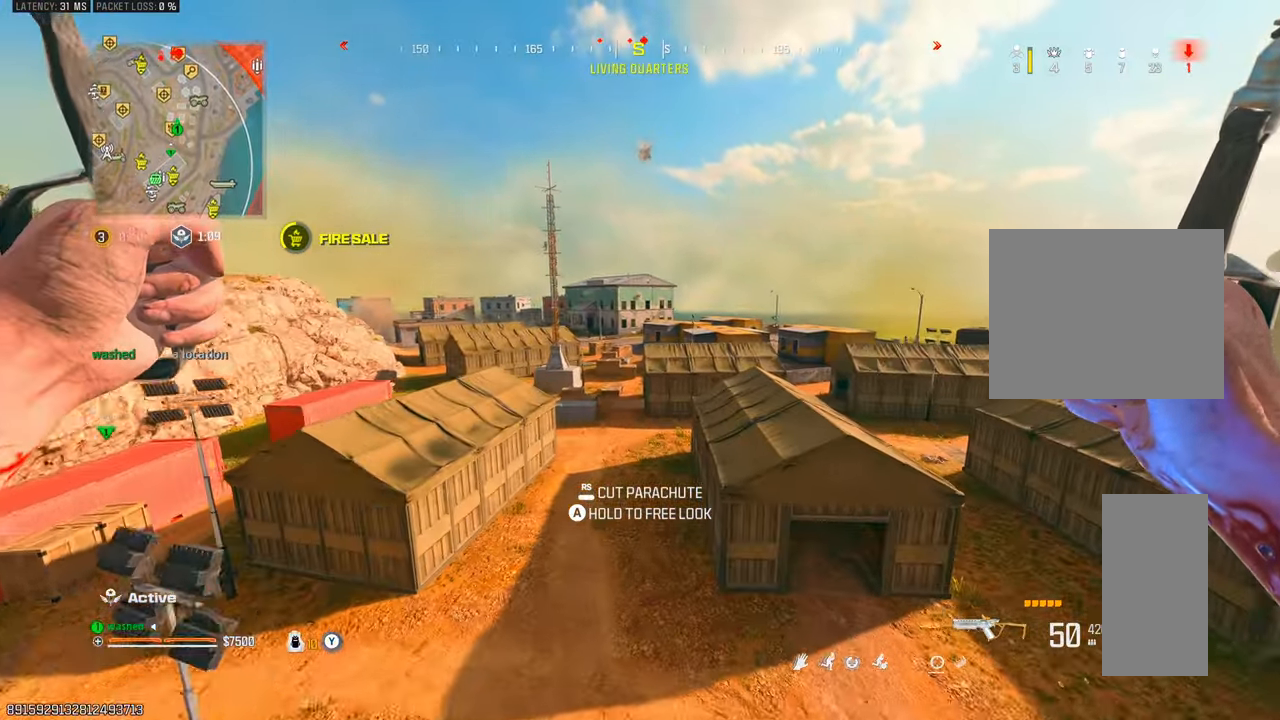
{"buttons": [], "left_stick": "up-left", "right_stick": "center", "events": [[200, "left_stick", "up-left"], [383, "right_stick", "up"], [483, "right_stick", "center"]]}
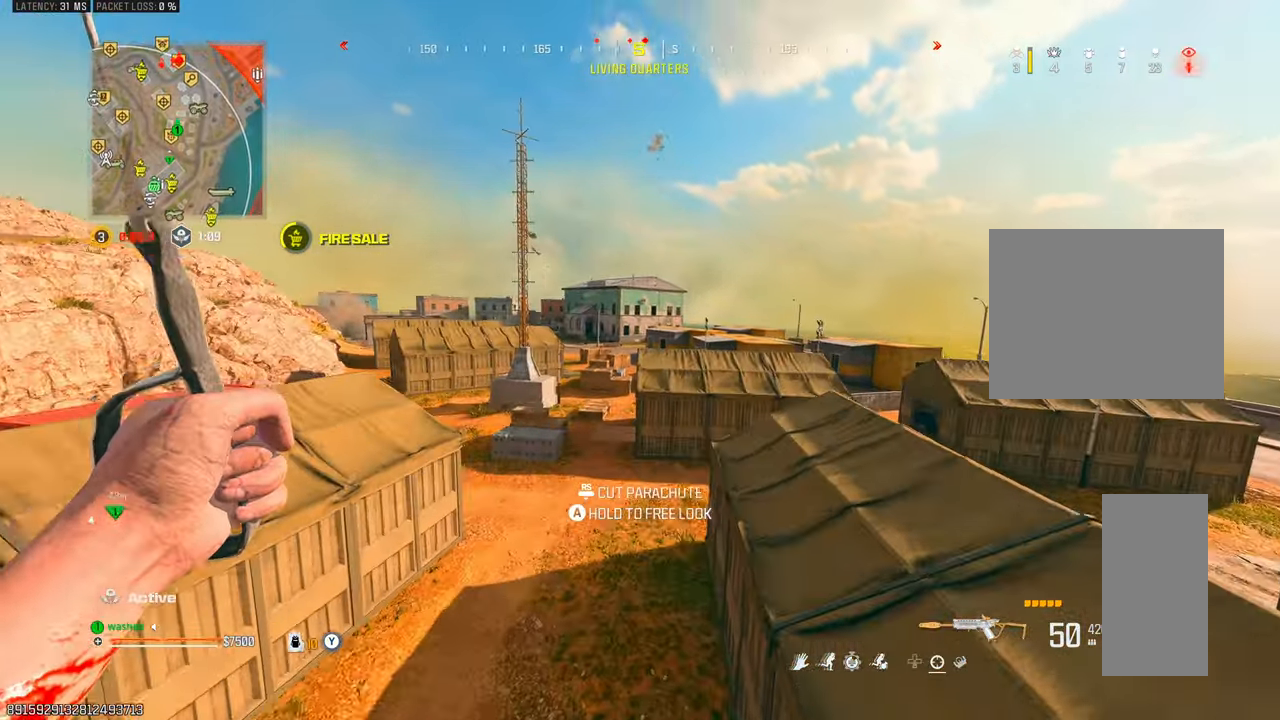
{"buttons": [], "left_stick": "up", "right_stick": "center", "events": [[500, "left_stick", "up"]]}
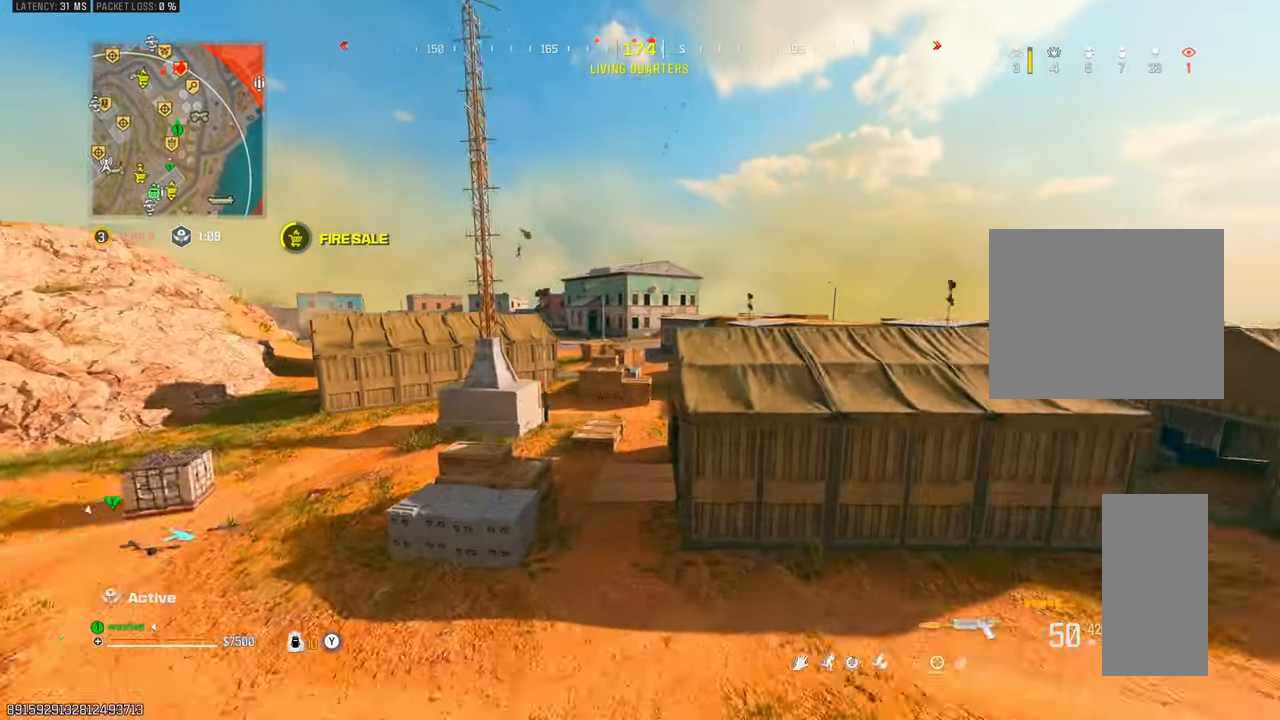
{"buttons": [], "left_stick": "up-right", "right_stick": "center", "events": [[217, "left_stick", "up-right"], [383, "TRIANGLE", "down"], [433, "TRIANGLE", "up"]]}
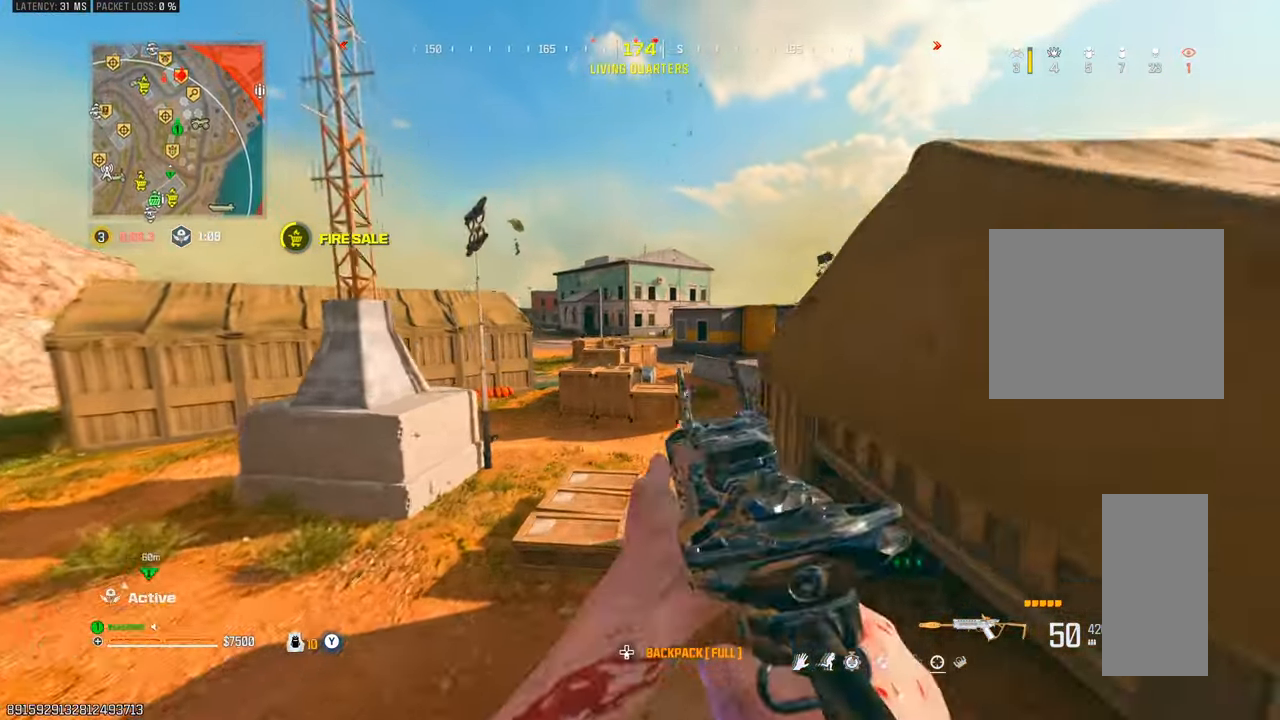
{"buttons": [], "left_stick": "up-right", "right_stick": "up", "events": [[483, "right_stick", "up"]]}
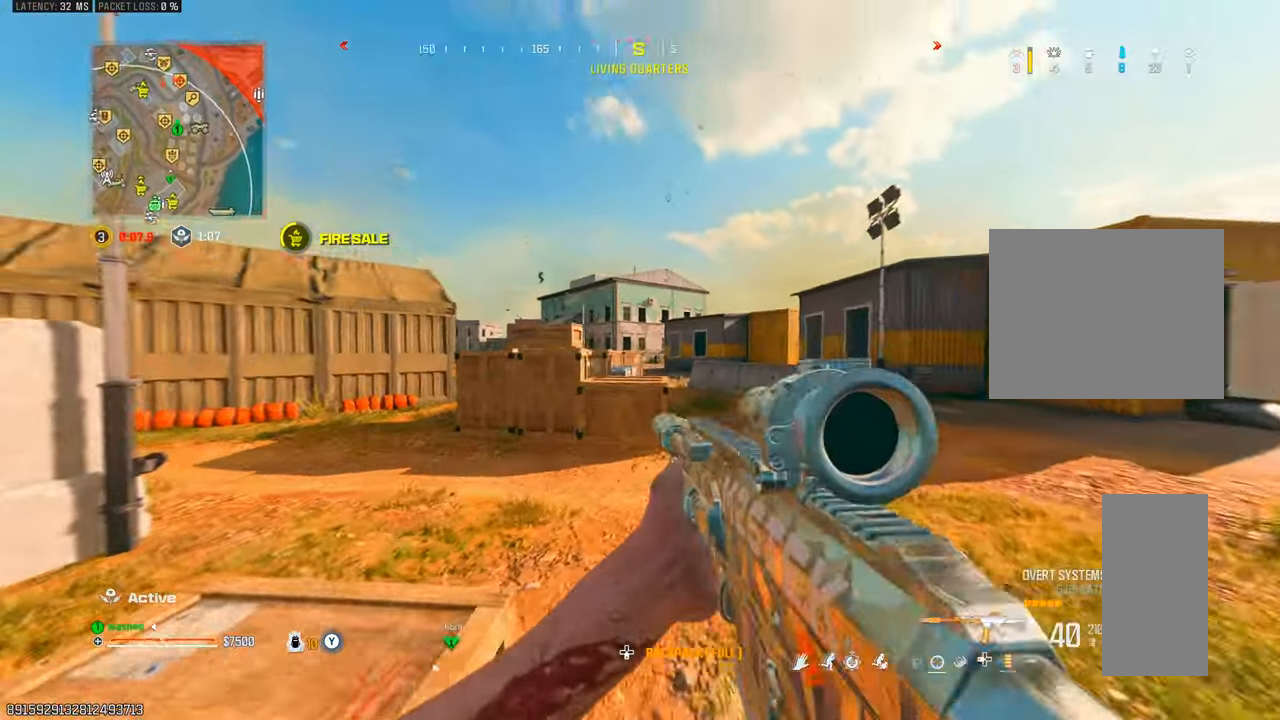
{"buttons": ["L1", "L2"], "left_stick": "up-right", "right_stick": "center", "events": [[183, "right_stick", "center"], [433, "L2", "down"], [483, "L1", "down"]]}
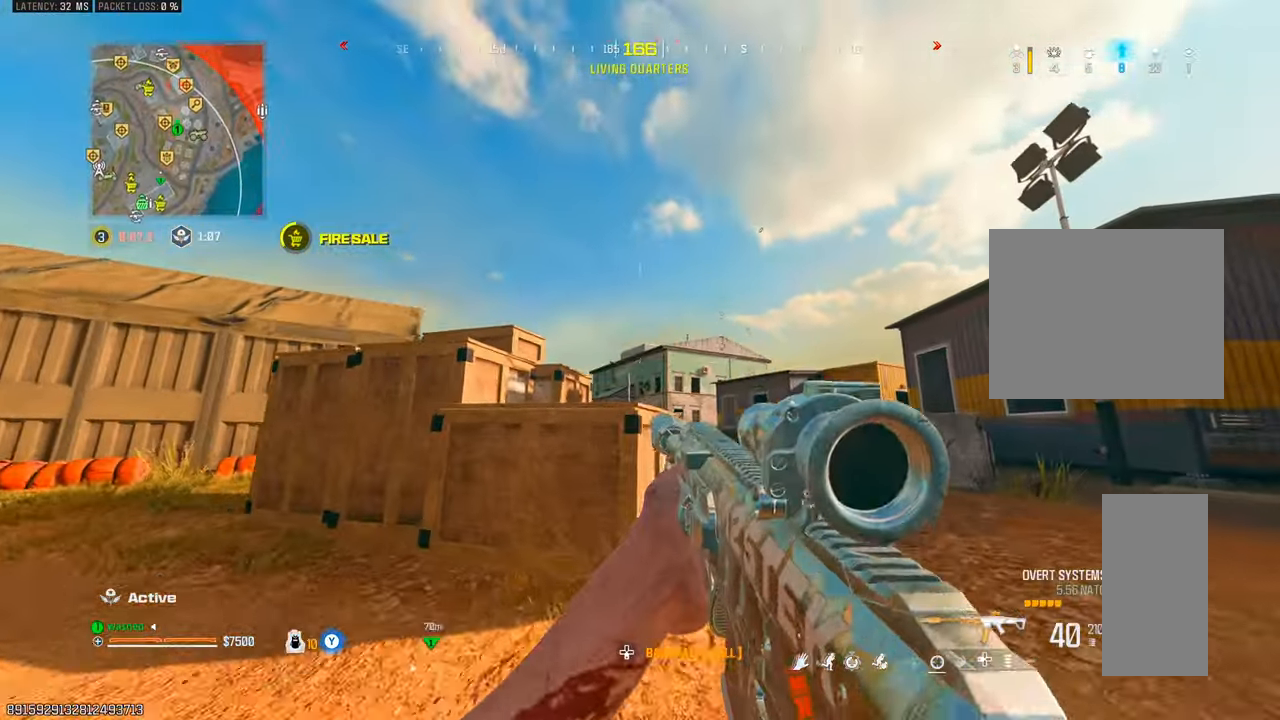
{"buttons": ["L1"], "left_stick": "up", "right_stick": "center", "events": [[50, "left_stick", "right"], [117, "L2", "up"], [117, "right_stick", "down"], [267, "left_stick", "up"], [267, "right_stick", "center"], [367, "L1", "up"], [467, "L1", "down"]]}
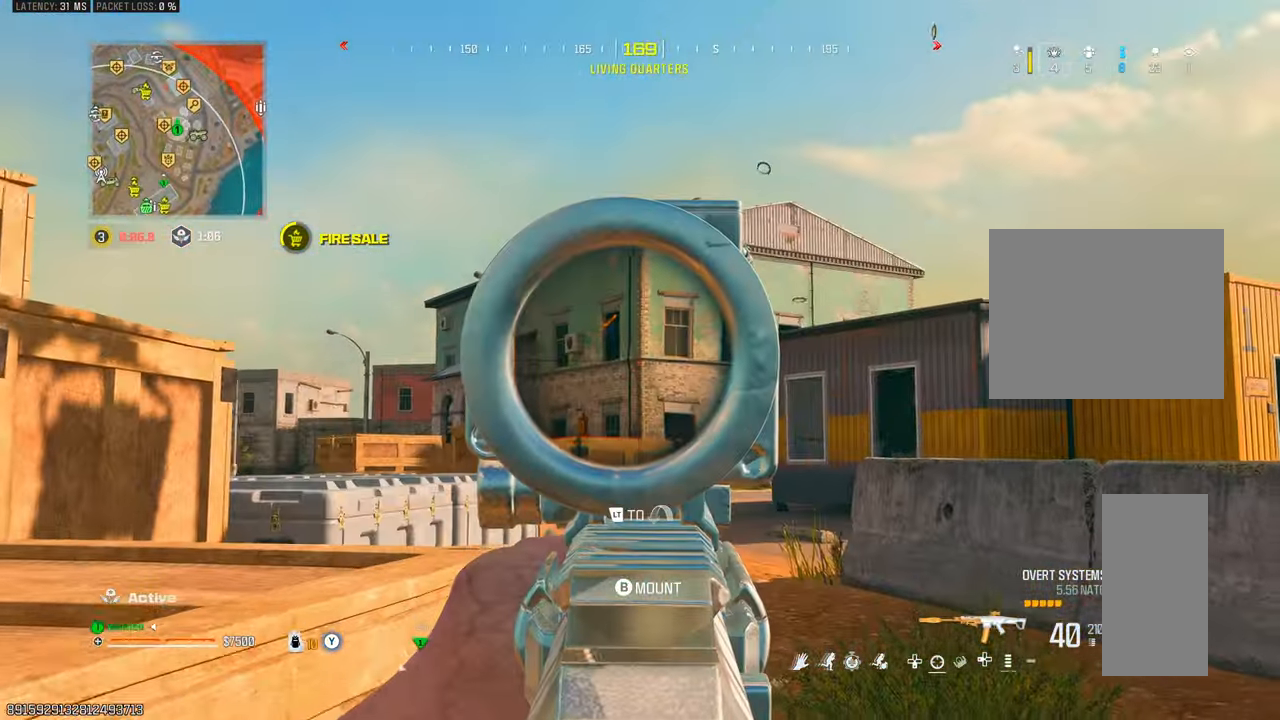
{"buttons": [], "left_stick": "up", "right_stick": "center", "events": [[17, "right_stick", "left"], [167, "L1", "up"], [183, "right_stick", "center"], [250, "right_stick", "down-right"], [317, "TRIANGLE", "down"], [333, "TRIANGLE", "up"], [433, "right_stick", "center"]]}
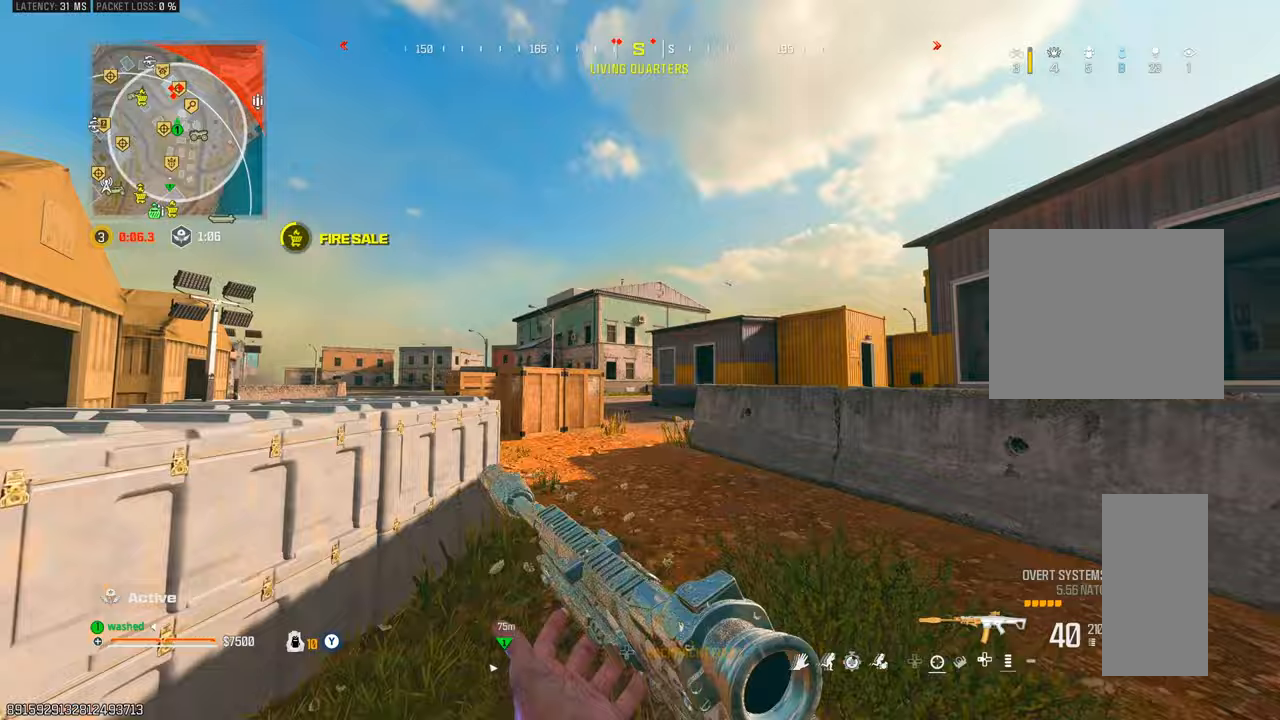
{"buttons": ["TRIANGLE"], "left_stick": "up", "right_stick": "center", "events": [[367, "TRIANGLE", "down"], [417, "TRIANGLE", "up"], [500, "TRIANGLE", "down"]]}
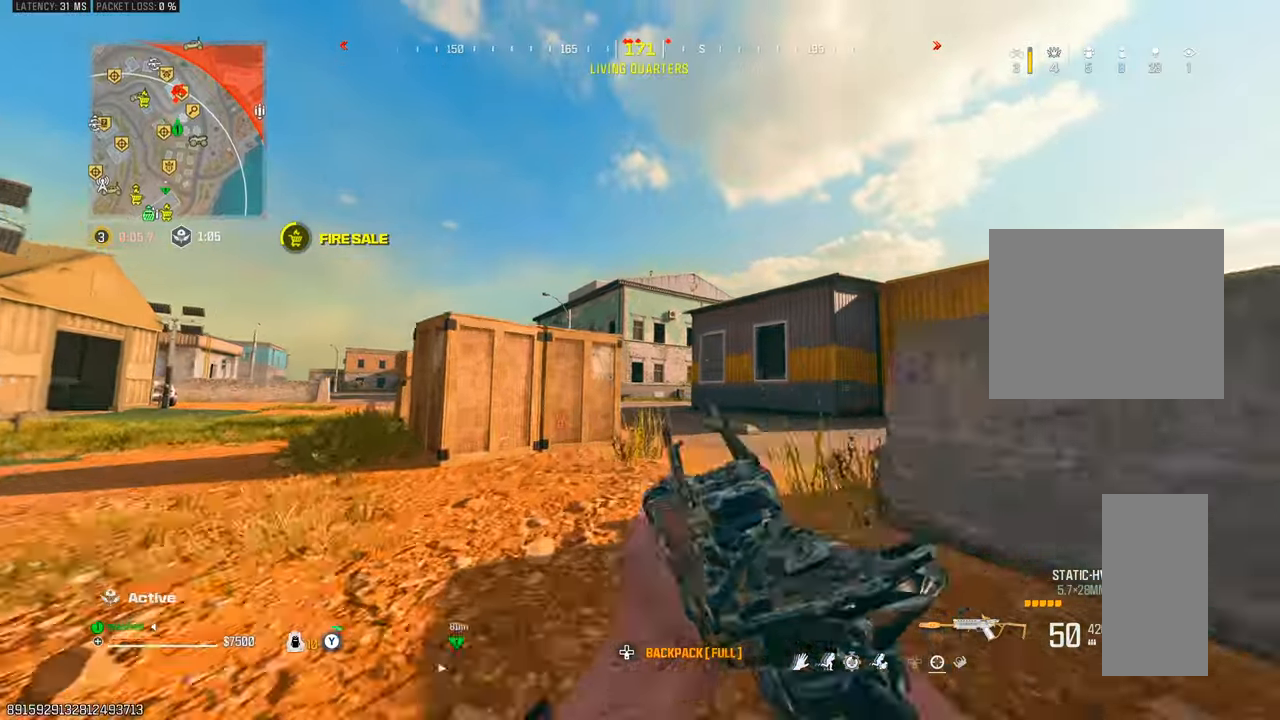
{"buttons": [], "left_stick": "up-right", "right_stick": "center", "events": [[50, "L2", "down"], [50, "TRIANGLE", "up"], [67, "left_stick", "up-right"], [233, "TRIANGLE", "down"], [250, "L2", "up"], [267, "TRIANGLE", "up"]]}
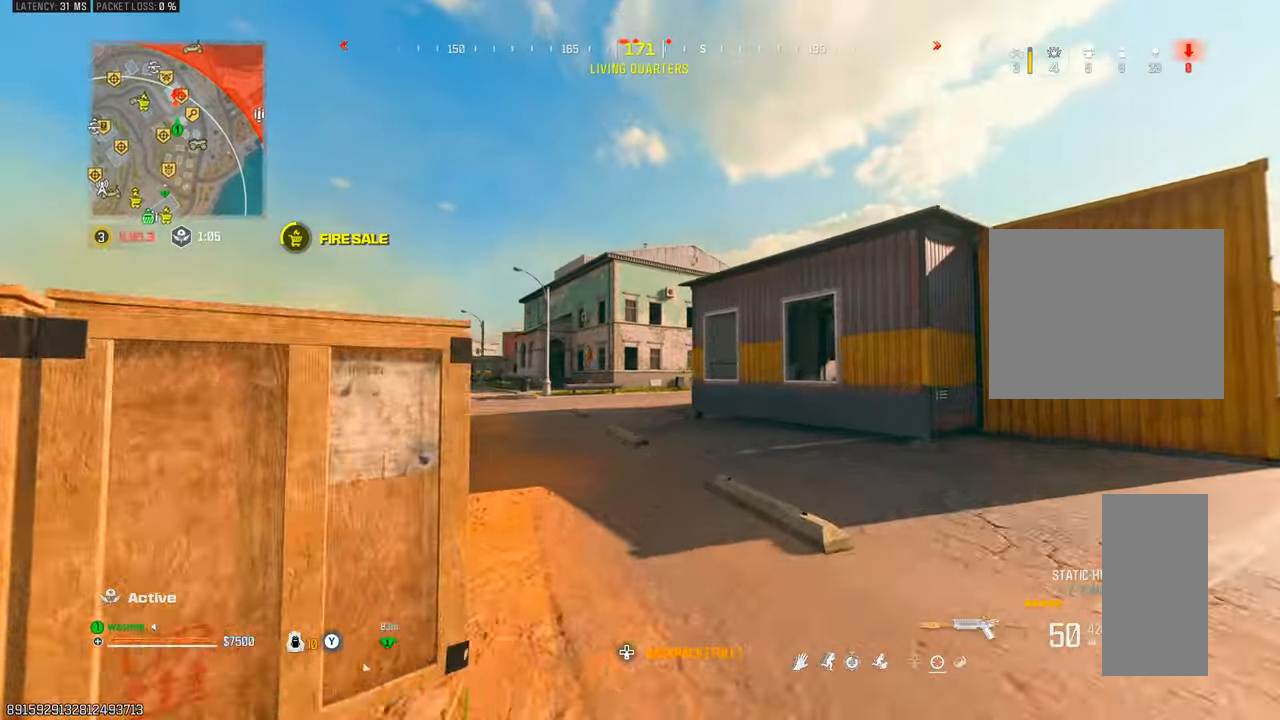
{"buttons": ["L2"], "left_stick": "right", "right_stick": "right", "events": [[283, "TRIANGLE", "down"], [333, "TRIANGLE", "up"], [350, "L2", "down"], [417, "left_stick", "right"], [500, "right_stick", "right"]]}
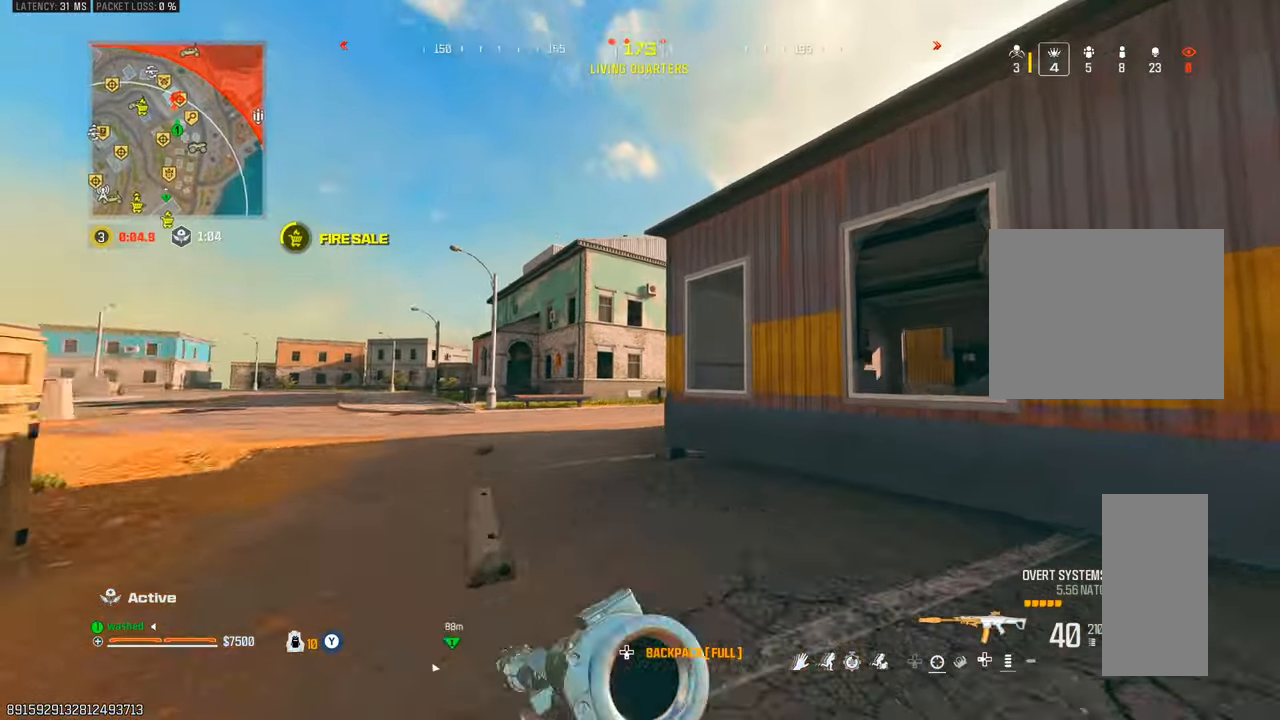
{"buttons": ["L2"], "left_stick": "up", "right_stick": "down-right", "events": [[33, "L2", "up"], [133, "right_stick", "center"], [150, "left_stick", "up"], [267, "TRIANGLE", "down"], [317, "TRIANGLE", "up"], [367, "TRIANGLE", "down"], [433, "TRIANGLE", "up"], [433, "right_stick", "down-right"], [467, "L2", "down"]]}
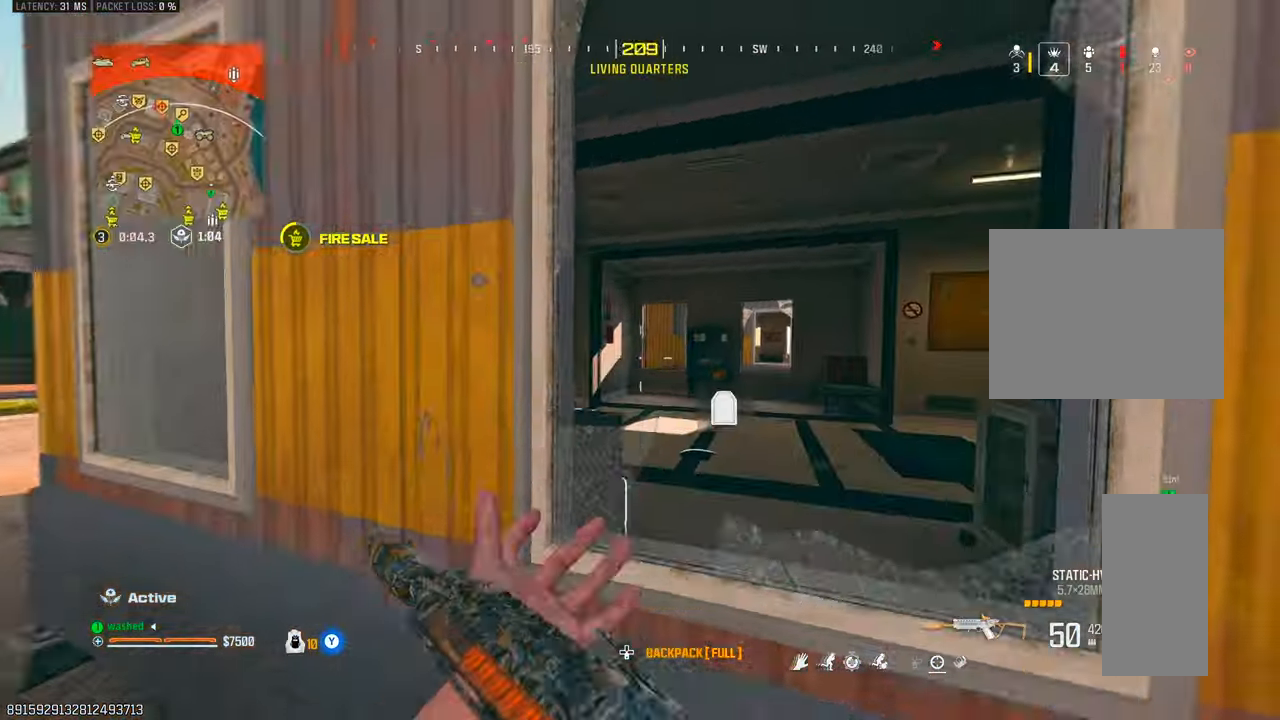
{"buttons": [], "left_stick": "up-right", "right_stick": "right", "events": [[67, "right_stick", "left"], [200, "right_stick", "center"], [217, "L2", "up"], [500, "left_stick", "up-right"], [500, "right_stick", "right"]]}
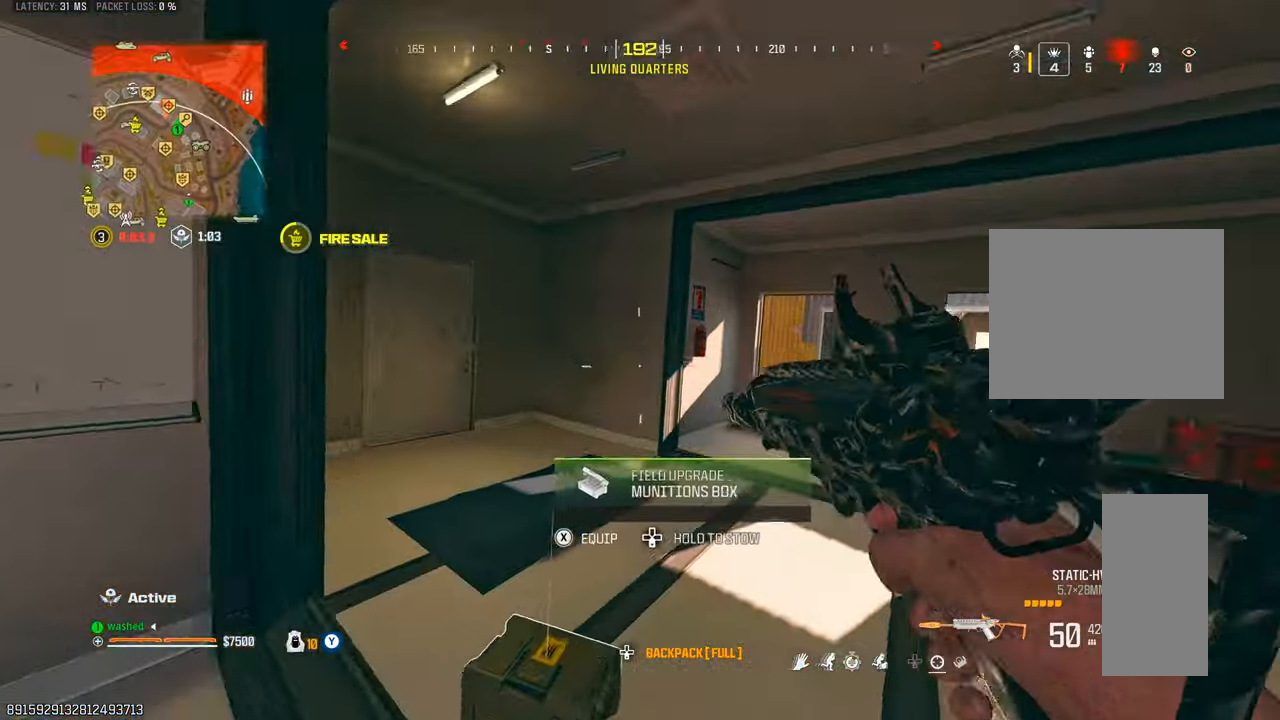
{"buttons": ["L2"], "left_stick": "up-left", "right_stick": "center", "events": [[117, "TRIANGLE", "down"], [150, "right_stick", "center"], [167, "left_stick", "up"], [183, "TRIANGLE", "up"], [283, "left_stick", "up-left"], [350, "right_stick", "left"], [433, "right_stick", "center"], [467, "L2", "down"]]}
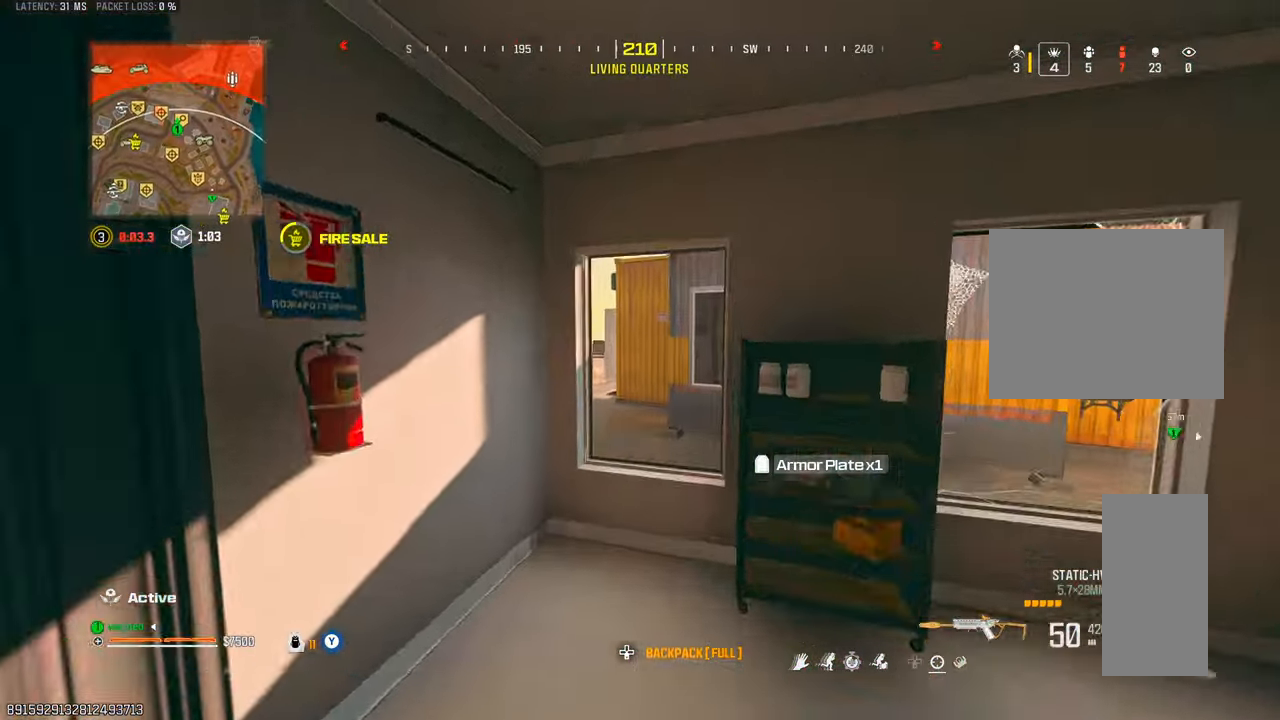
{"buttons": [], "left_stick": "up", "right_stick": "center", "events": [[117, "TRIANGLE", "down"], [133, "L2", "up"], [133, "left_stick", "up"], [150, "TRIANGLE", "up"], [250, "right_stick", "left"], [450, "right_stick", "center"]]}
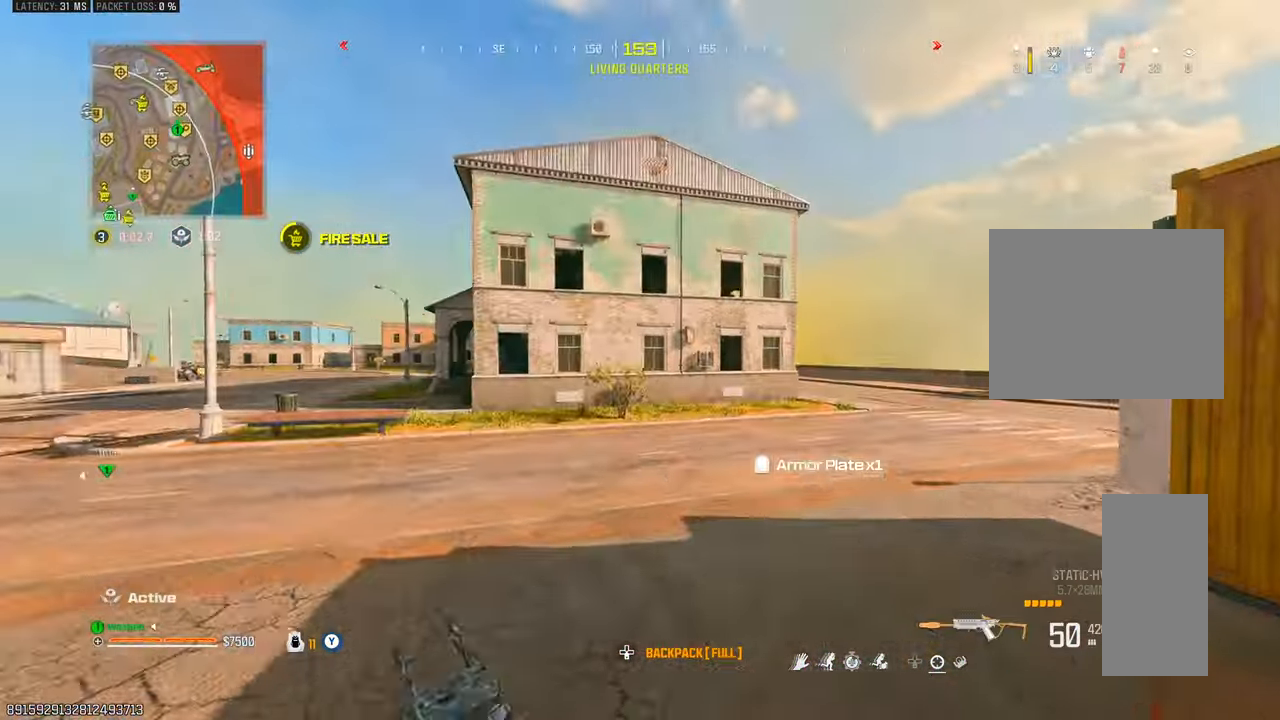
{"buttons": [], "left_stick": "up", "right_stick": "center", "events": []}
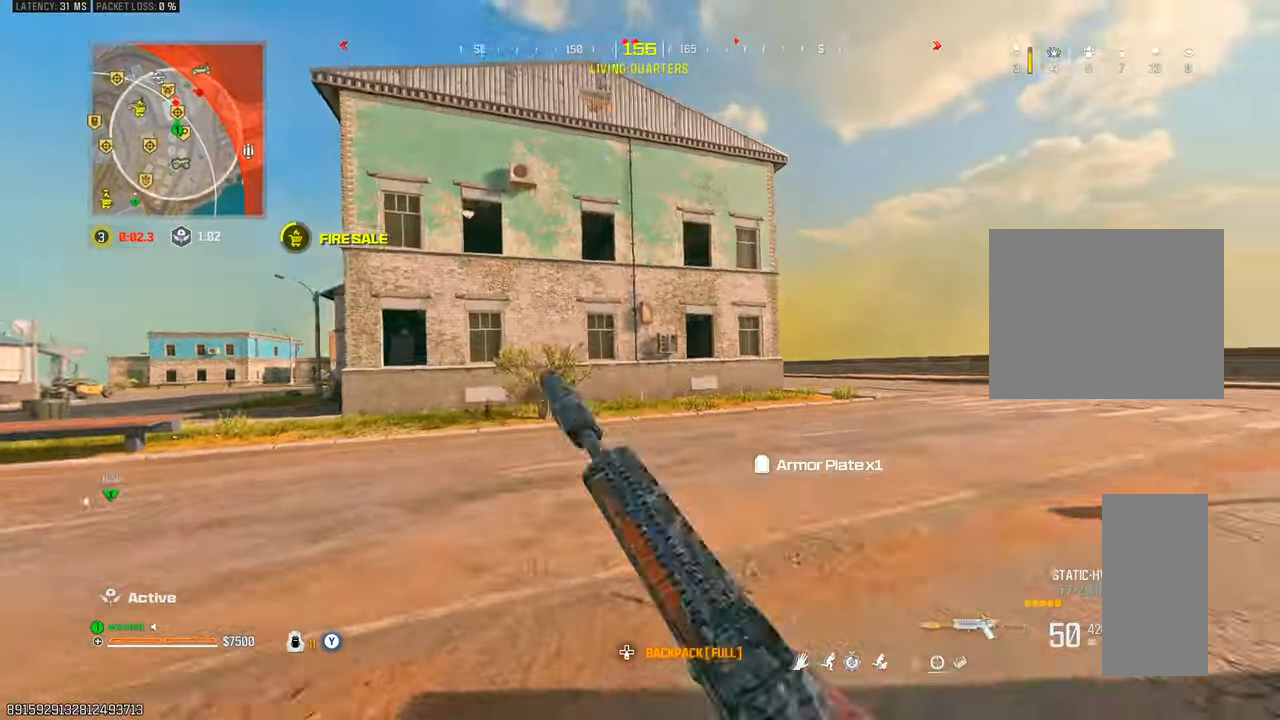
{"buttons": [], "left_stick": "up-right", "right_stick": "center", "events": [[283, "L2", "down"], [350, "left_stick", "right"], [483, "L2", "up"], [483, "left_stick", "up-right"]]}
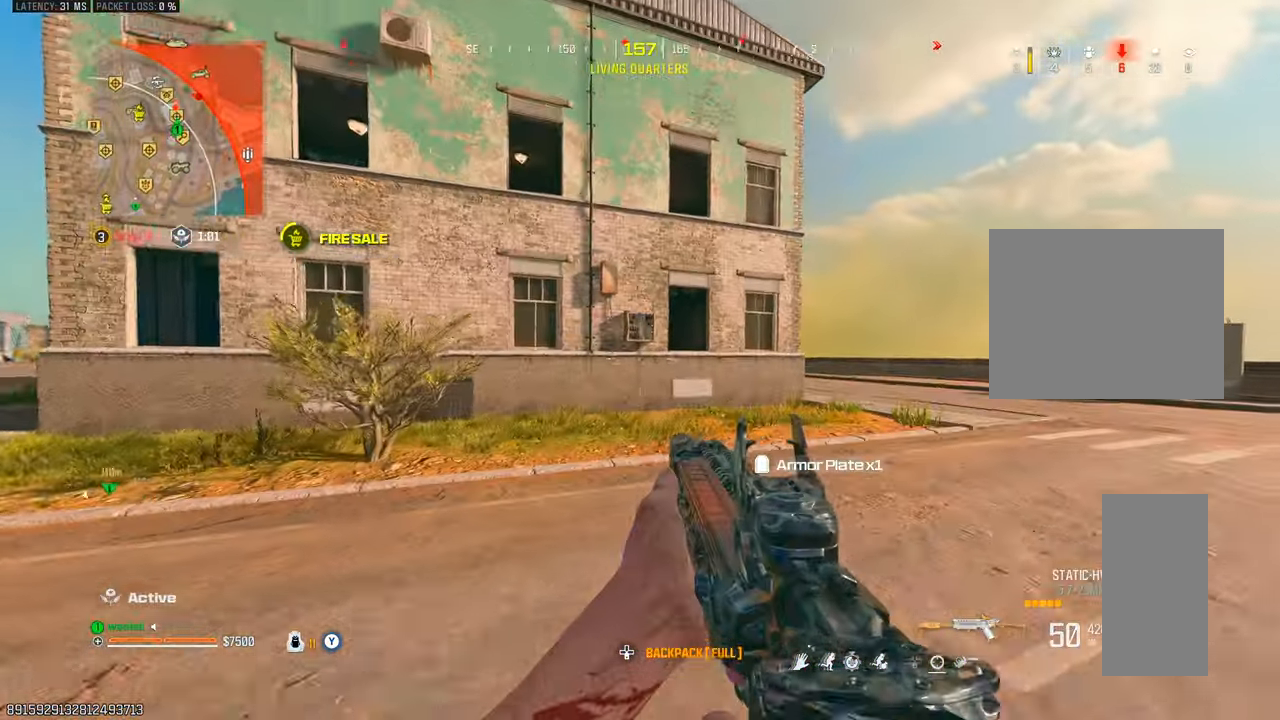
{"buttons": [], "left_stick": "up", "right_stick": "center", "events": [[100, "left_stick", "up"], [133, "TRIANGLE", "down"], [183, "TRIANGLE", "up"], [233, "TRIANGLE", "down"], [283, "TRIANGLE", "up"]]}
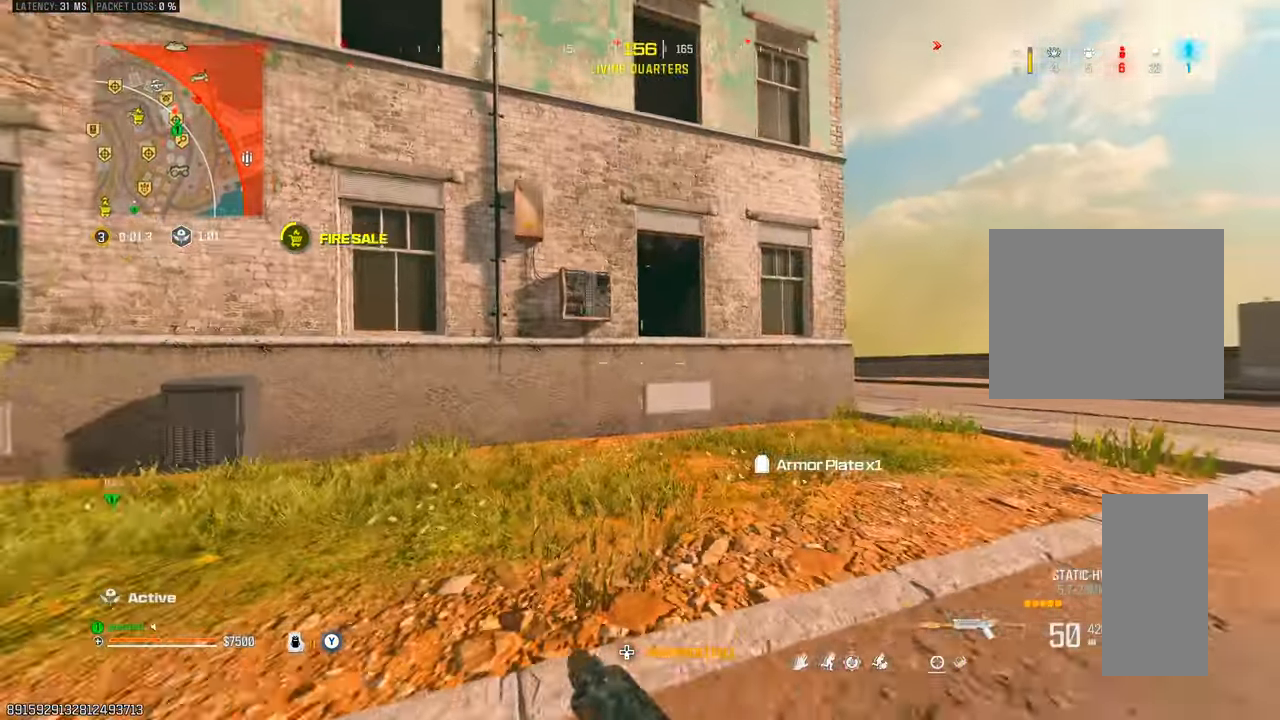
{"buttons": [], "left_stick": "up", "right_stick": "center", "events": [[117, "L2", "down"], [117, "left_stick", "right"], [267, "L2", "up"], [333, "left_stick", "up"]]}